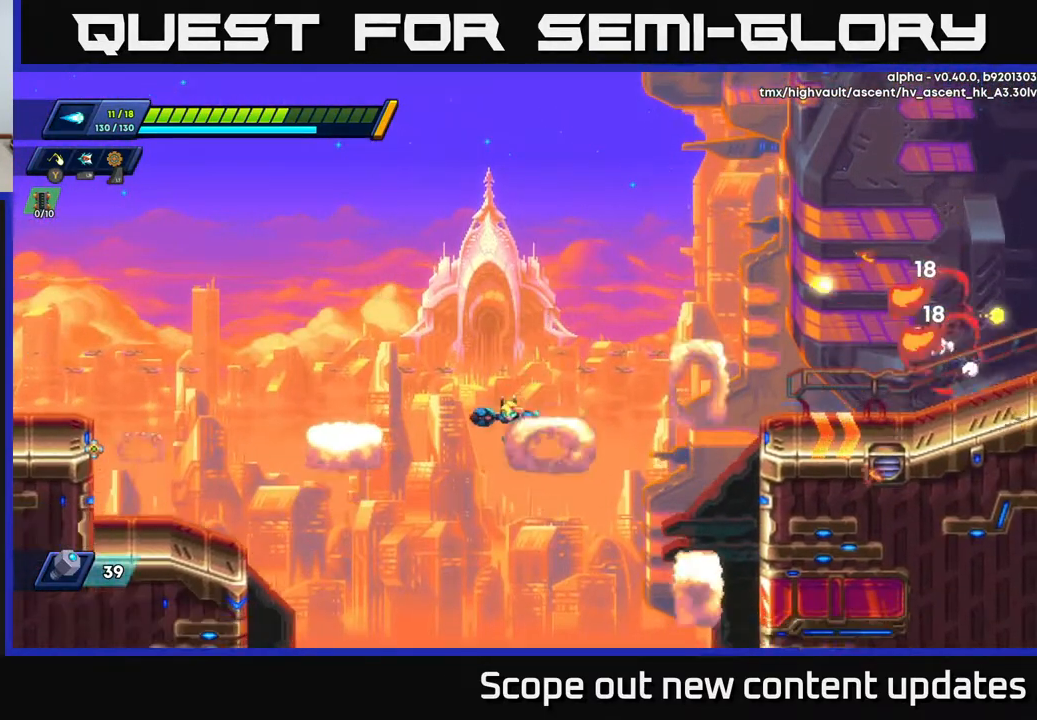
Gameplay with a controller (Xbox layout); each line is a JSON object with the inputs held at the frame after it. "events" lists button and stick changes between this image and that frame as [ms after this image, input, new state], when the widget could be followed in between.
{"buttons": ["R2", "DPAD_LEFT"], "left_stick": "center", "right_stick": "center", "events": [[17, "DPAD_LEFT", "down"], [50, "R2", "down"], [83, "A", "down"], [400, "A", "up"]]}
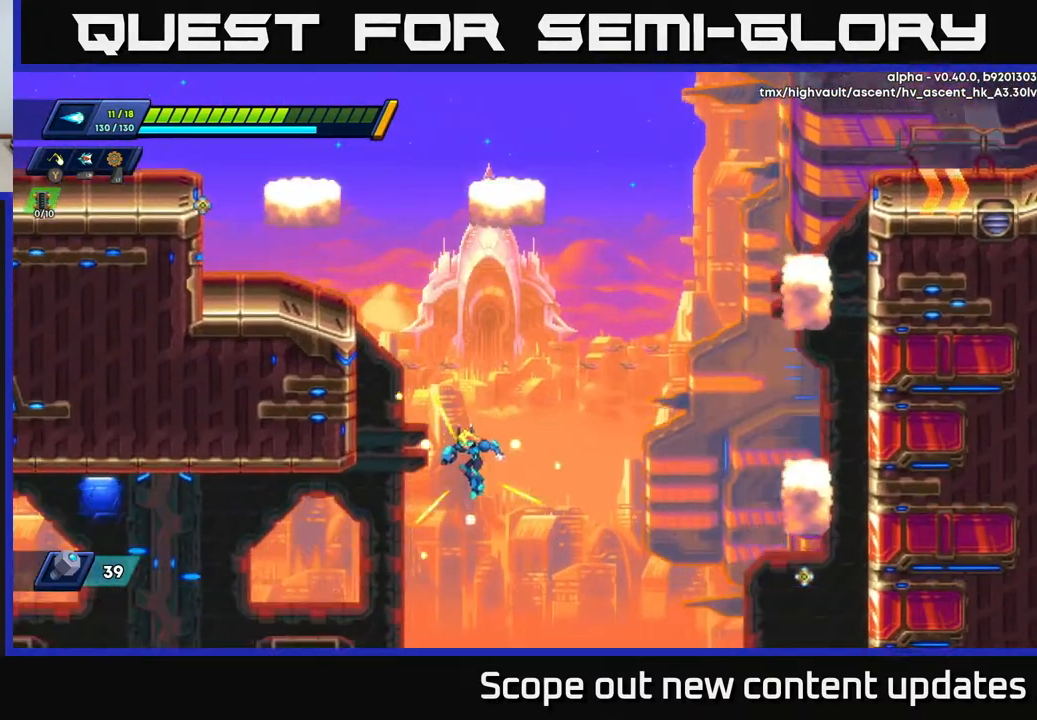
{"buttons": ["R2", "DPAD_RIGHT"], "left_stick": "center", "right_stick": "center", "events": [[117, "DPAD_LEFT", "up"], [150, "DPAD_RIGHT", "down"], [317, "R2", "up"], [433, "R2", "down"]]}
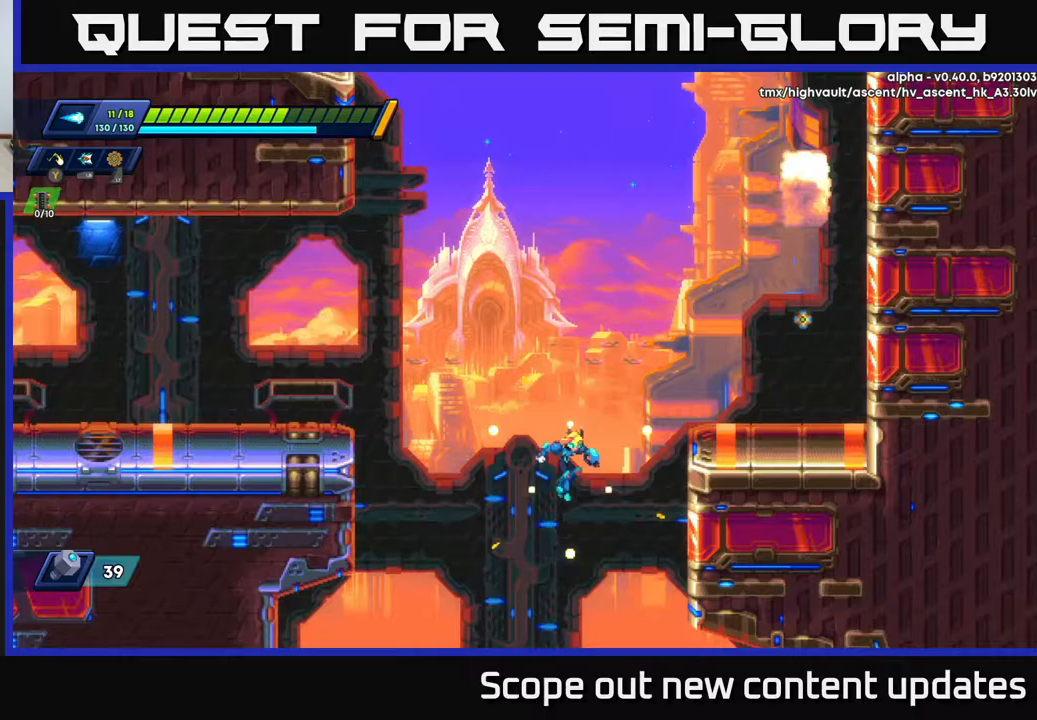
{"buttons": ["DPAD_LEFT"], "left_stick": "center", "right_stick": "center", "events": [[50, "R2", "up"], [300, "DPAD_RIGHT", "up"], [350, "DPAD_LEFT", "down"]]}
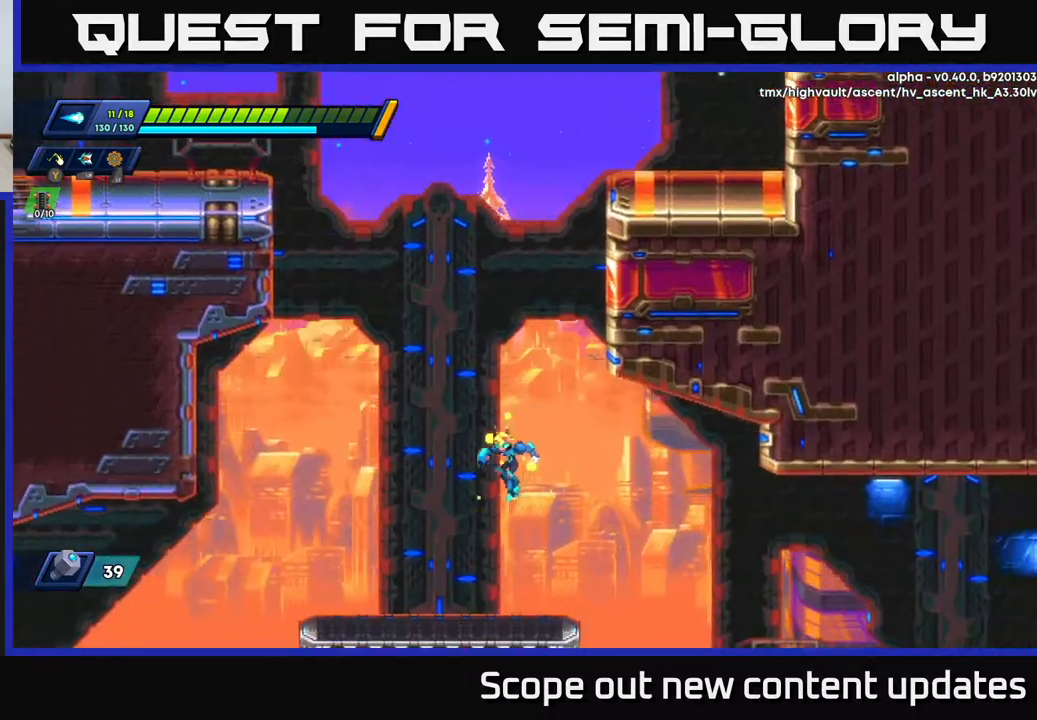
{"buttons": [], "left_stick": "center", "right_stick": "center", "events": [[150, "DPAD_LEFT", "up"]]}
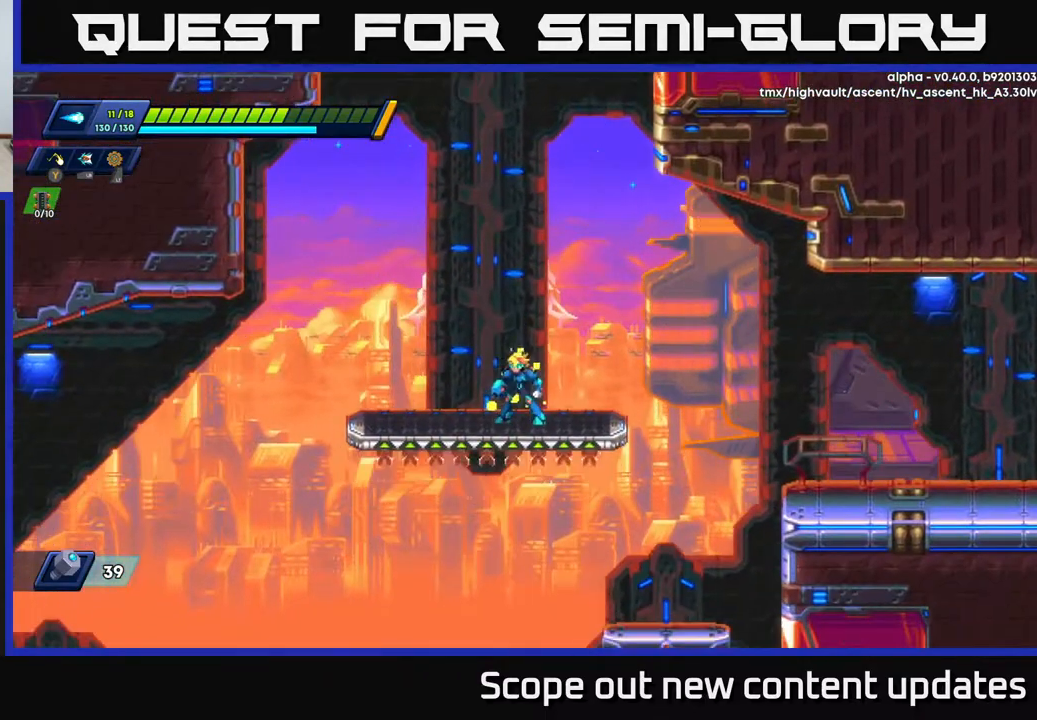
{"buttons": [], "left_stick": "center", "right_stick": "center", "events": []}
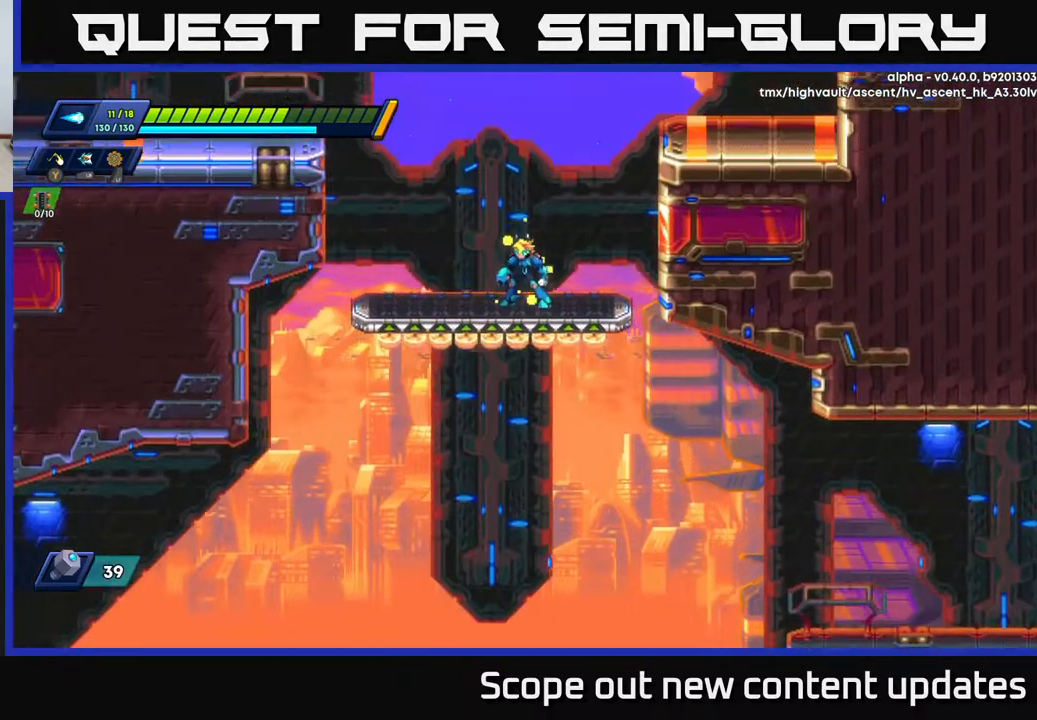
{"buttons": ["A", "R2", "DPAD_RIGHT"], "left_stick": "center", "right_stick": "center", "events": [[167, "DPAD_RIGHT", "down"], [233, "R2", "down"], [317, "A", "down"]]}
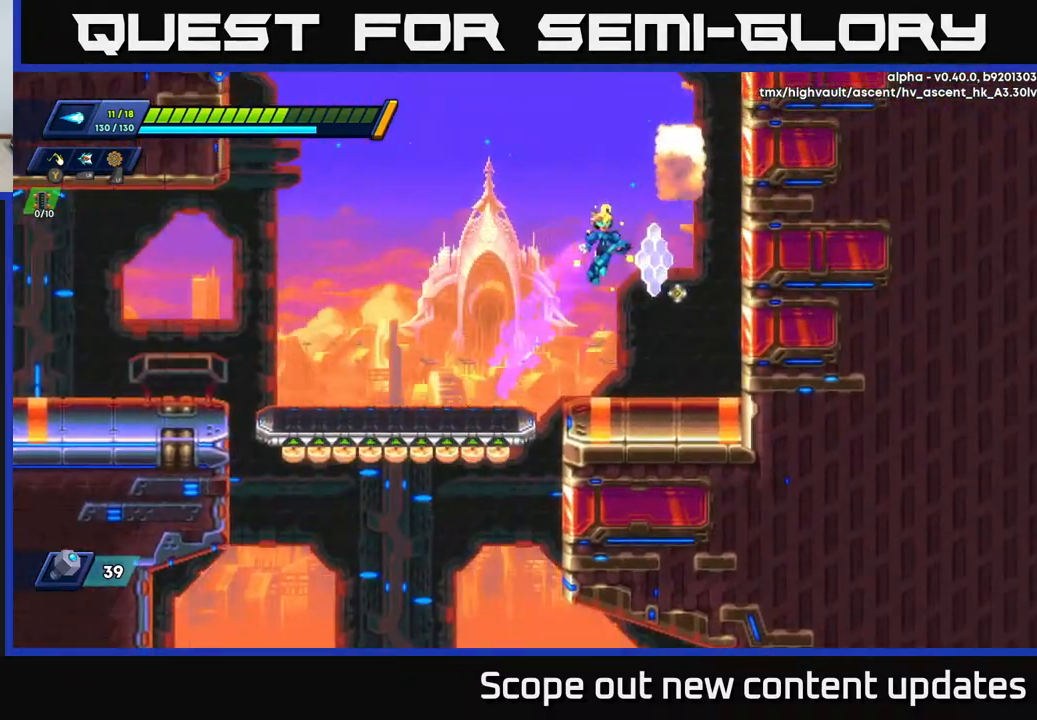
{"buttons": ["R2", "DPAD_RIGHT"], "left_stick": "center", "right_stick": "center", "events": [[217, "A", "up"], [317, "A", "down"], [483, "A", "up"]]}
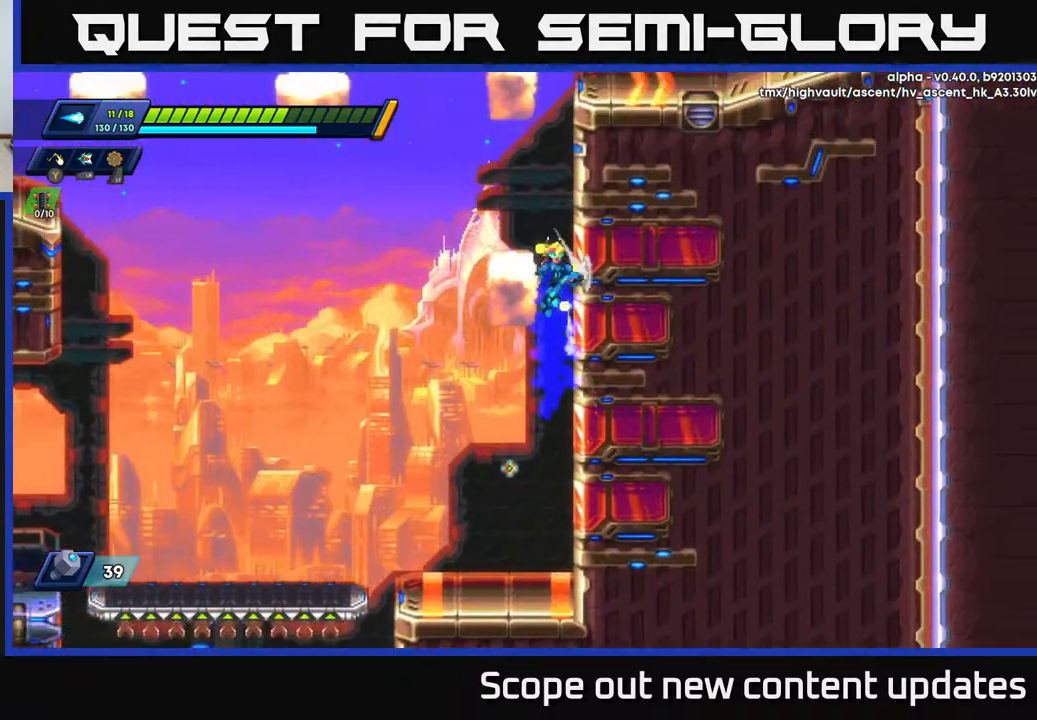
{"buttons": ["A", "R2", "DPAD_RIGHT"], "left_stick": "center", "right_stick": "center", "events": [[50, "A", "down"], [200, "A", "up"], [283, "A", "down"]]}
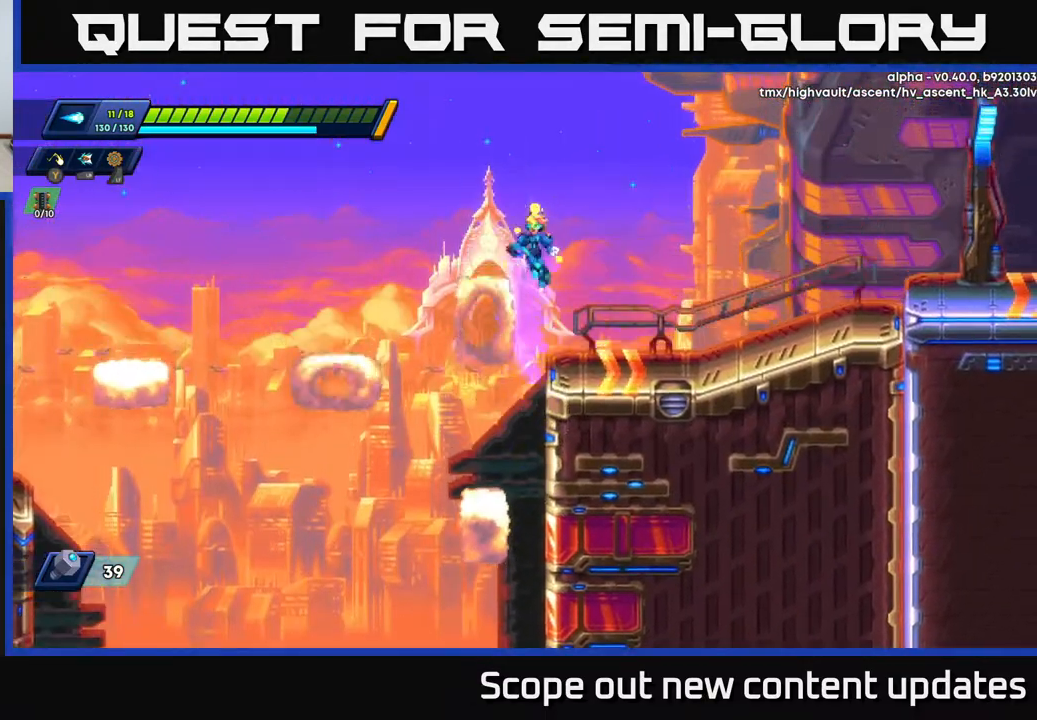
{"buttons": [], "left_stick": "center", "right_stick": "center", "events": [[17, "DPAD_RIGHT", "up"], [50, "DPAD_LEFT", "down"], [117, "A", "up"], [117, "R2", "up"], [133, "DPAD_LEFT", "up"], [250, "DPAD_LEFT", "down"], [333, "R2", "down"], [350, "DPAD_LEFT", "up"], [350, "R2", "up"], [383, "DPAD_RIGHT", "down"], [450, "DPAD_RIGHT", "up"]]}
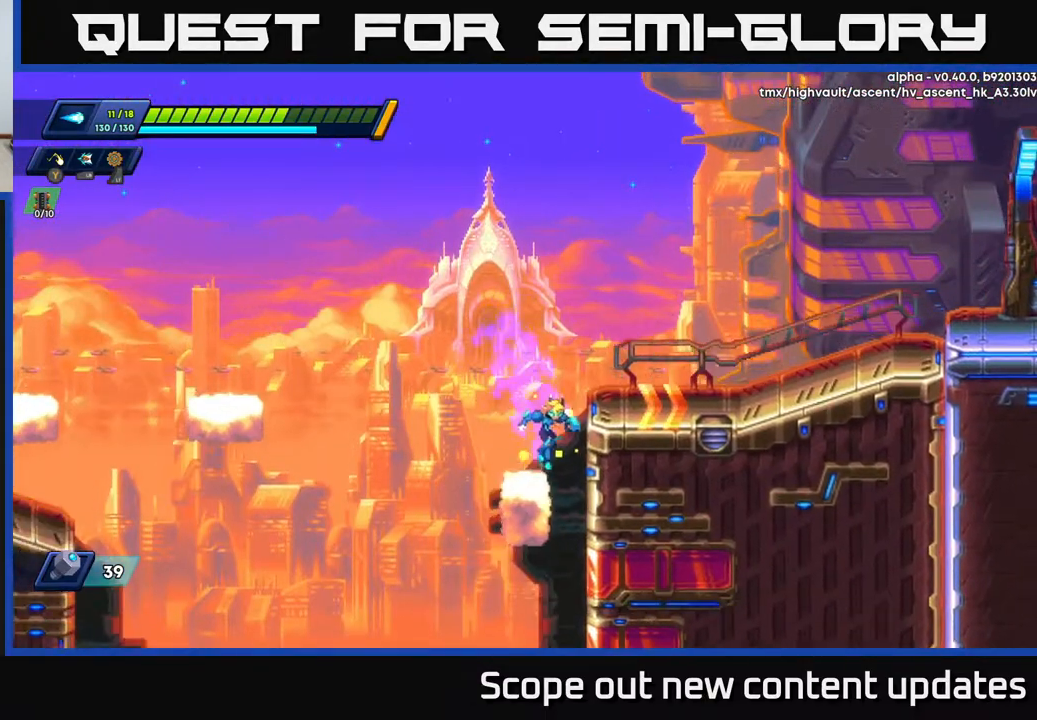
{"buttons": ["A", "R2", "DPAD_LEFT"], "left_stick": "center", "right_stick": "center", "events": [[17, "DPAD_RIGHT", "down"], [67, "DPAD_RIGHT", "up"], [150, "DPAD_LEFT", "down"], [217, "R2", "down"], [250, "A", "down"]]}
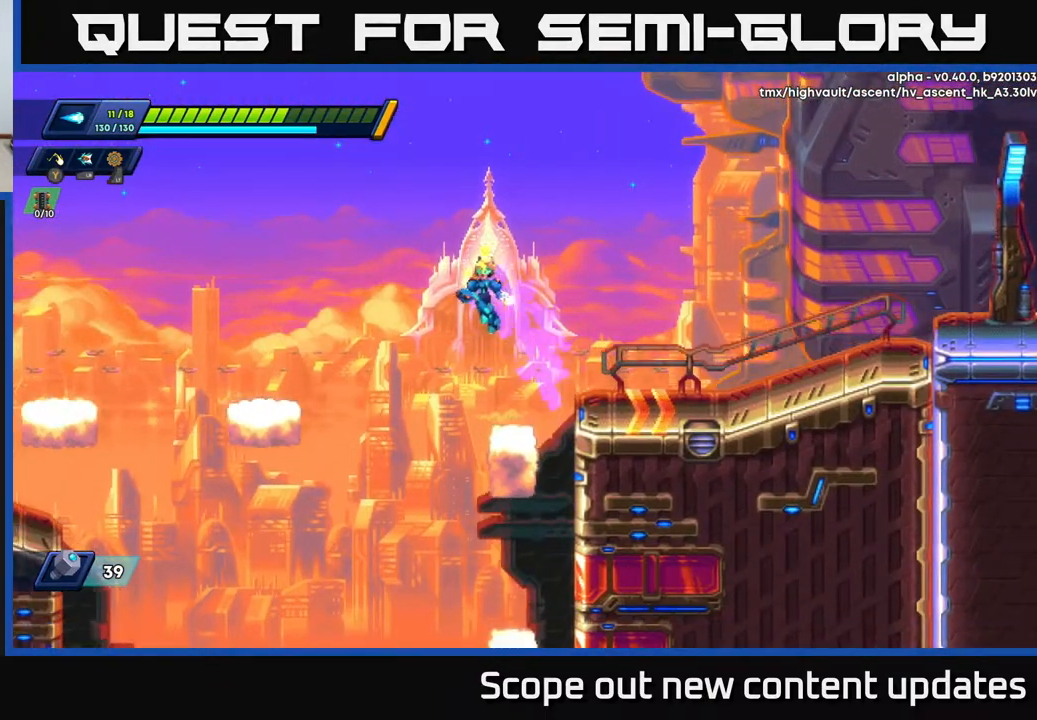
{"buttons": ["A", "R2", "DPAD_LEFT"], "left_stick": "center", "right_stick": "center", "events": [[317, "A", "up"], [467, "A", "down"]]}
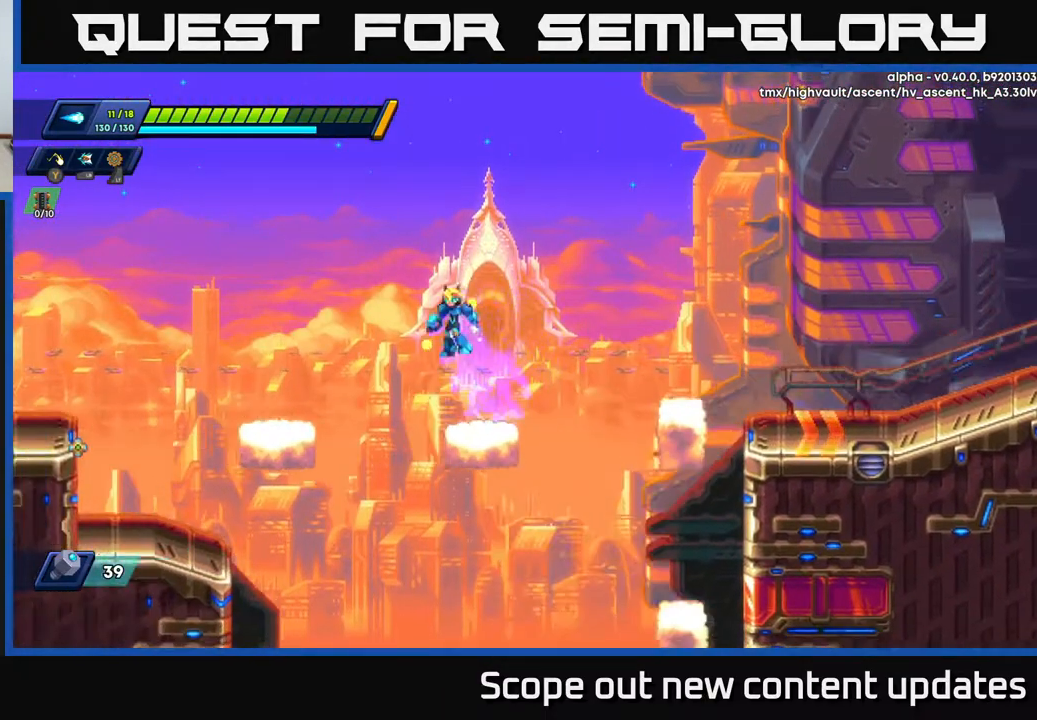
{"buttons": ["A", "R2", "DPAD_LEFT"], "left_stick": "center", "right_stick": "center", "events": []}
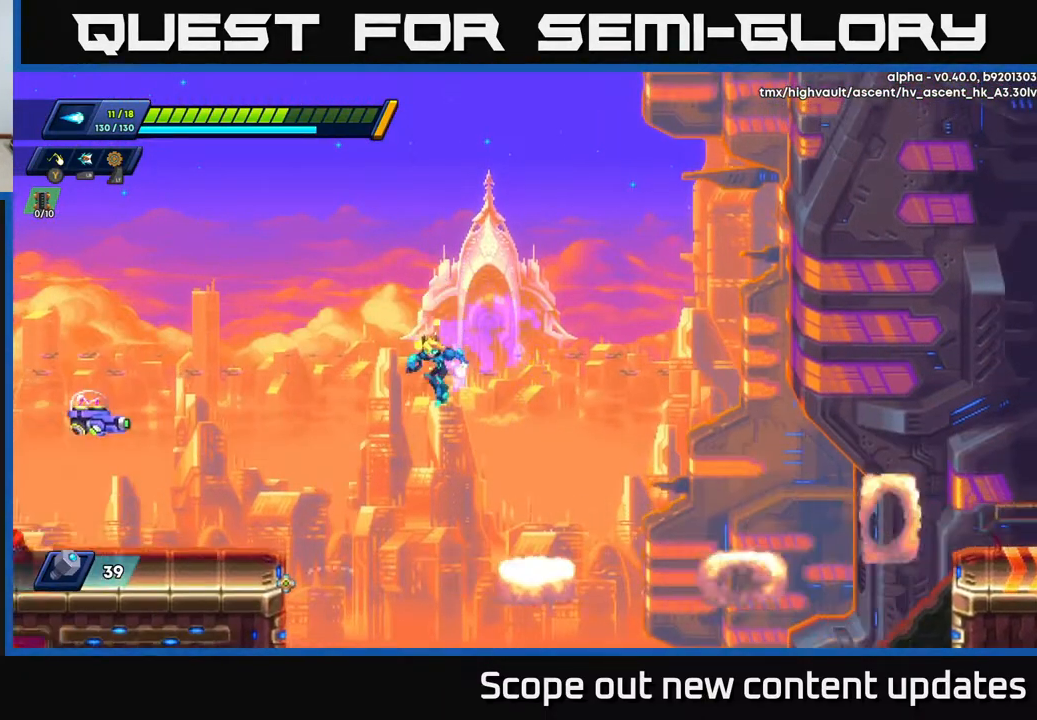
{"buttons": ["A", "X"], "left_stick": "center", "right_stick": "center", "events": [[317, "A", "up"], [350, "R2", "up"], [383, "DPAD_LEFT", "up"], [400, "A", "down"], [483, "X", "down"]]}
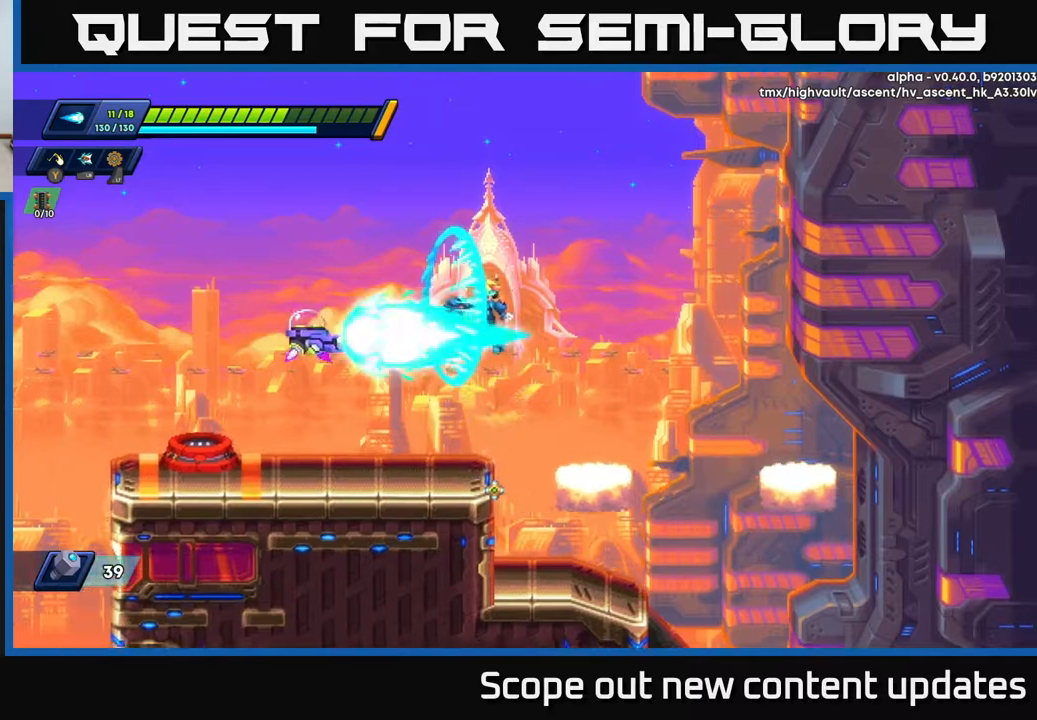
{"buttons": [], "left_stick": "center", "right_stick": "center", "events": [[33, "A", "up"], [50, "X", "up"], [117, "X", "down"], [167, "X", "up"], [233, "X", "down"], [300, "X", "up"], [350, "X", "down"], [400, "X", "up"], [450, "X", "down"], [500, "X", "up"]]}
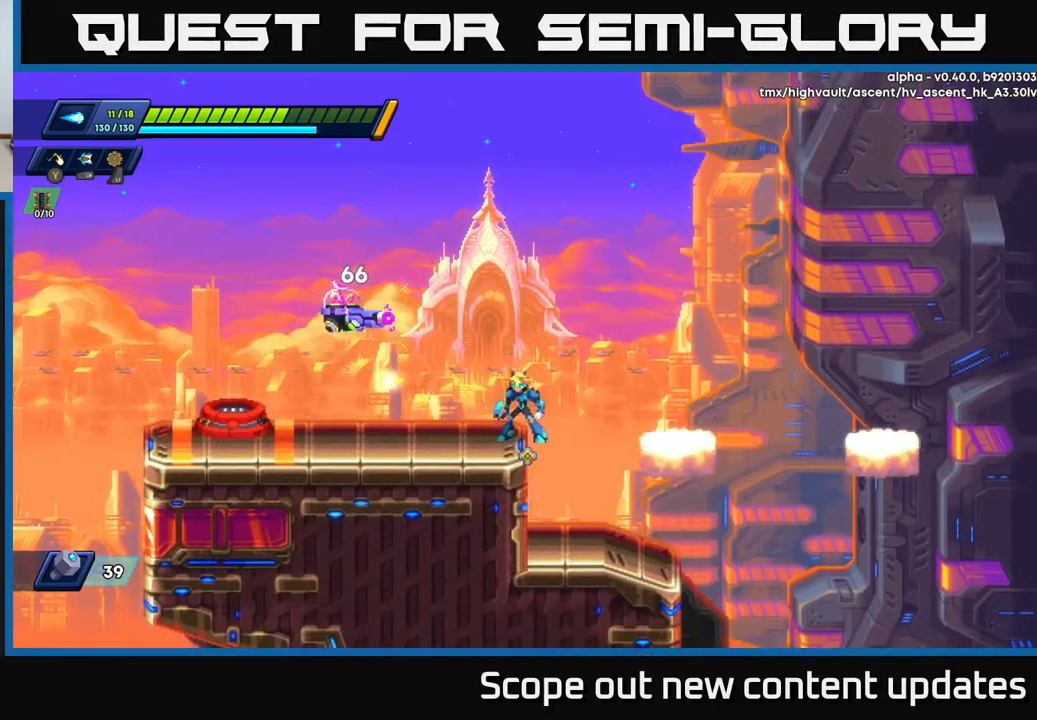
{"buttons": ["DPAD_RIGHT"], "left_stick": "center", "right_stick": "center", "events": [[183, "DPAD_RIGHT", "down"], [233, "A", "down"], [283, "A", "up"], [317, "DPAD_RIGHT", "up"], [333, "DPAD_LEFT", "down"], [367, "DPAD_LEFT", "up"], [400, "X", "down"], [450, "X", "up"], [467, "DPAD_RIGHT", "down"]]}
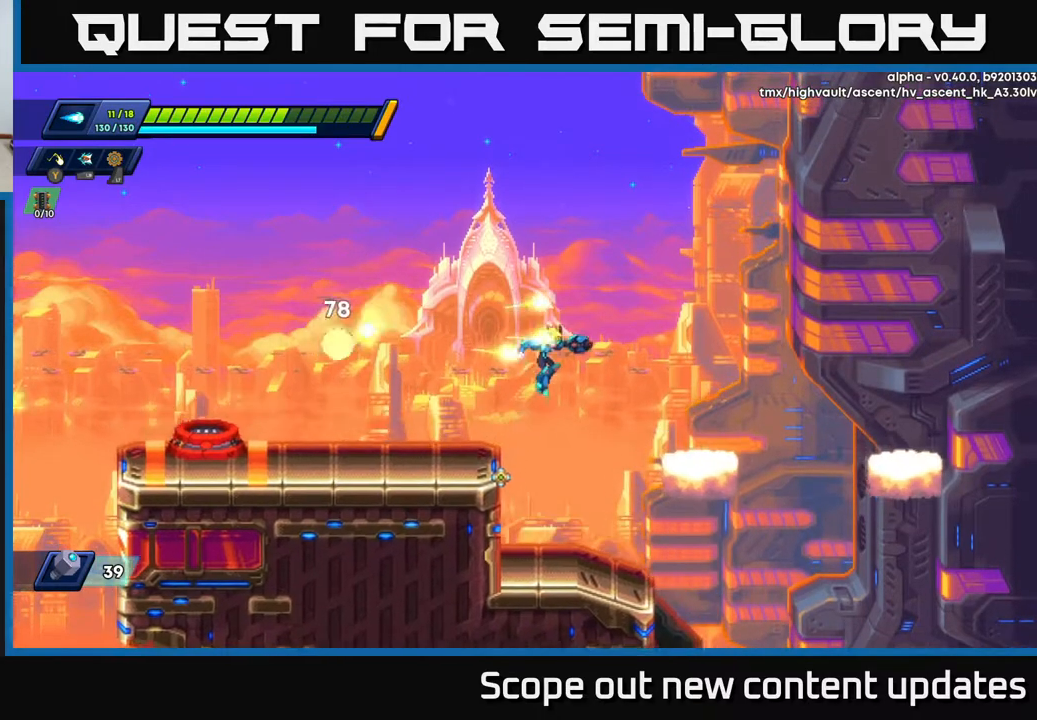
{"buttons": ["A", "R2", "DPAD_LEFT"], "left_stick": "center", "right_stick": "center", "events": [[233, "DPAD_RIGHT", "up"], [250, "DPAD_LEFT", "down"], [467, "R2", "down"], [500, "A", "down"]]}
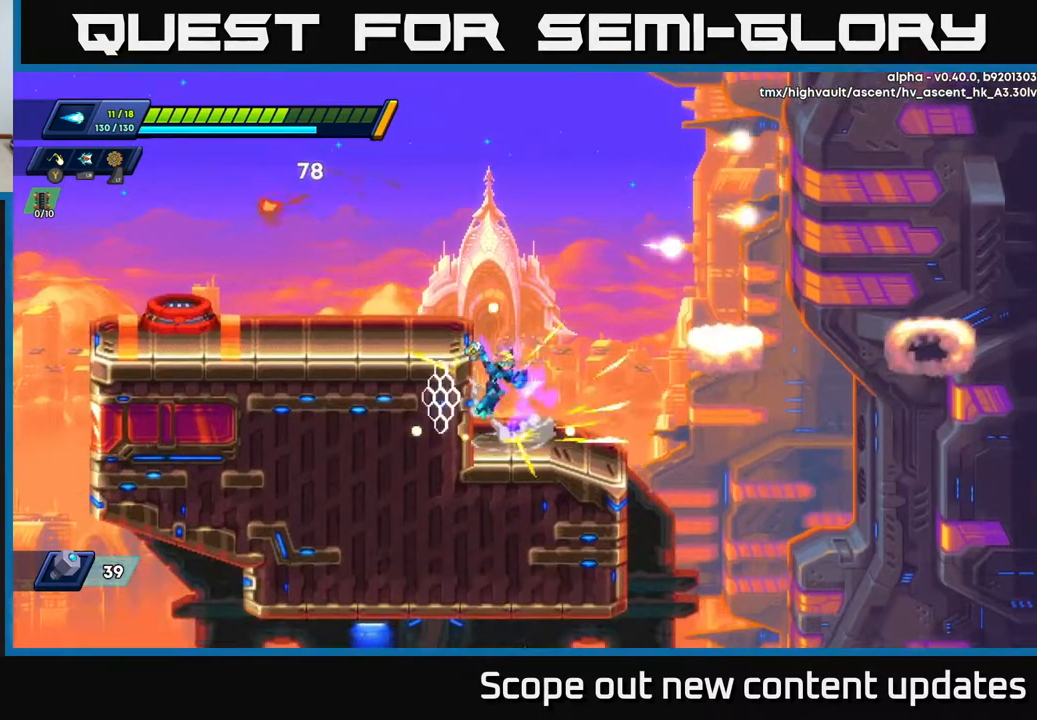
{"buttons": ["A", "R2", "DPAD_LEFT"], "left_stick": "center", "right_stick": "center", "events": [[233, "A", "up"], [250, "R2", "up"], [283, "DPAD_LEFT", "up"], [333, "A", "down"], [417, "R2", "down"], [467, "DPAD_LEFT", "down"]]}
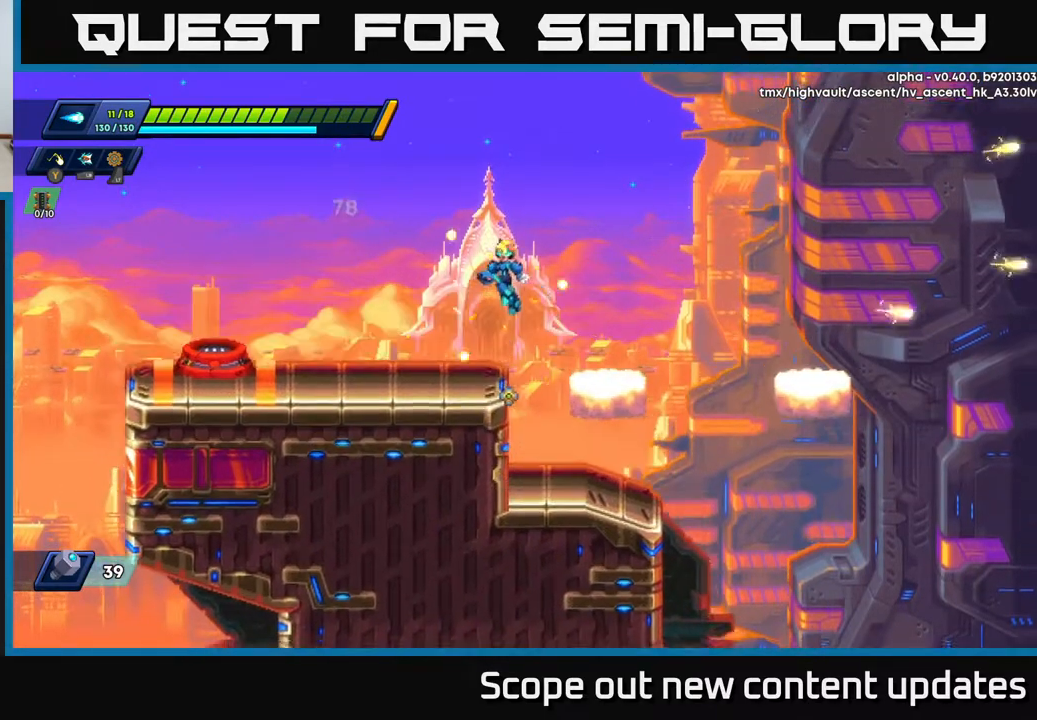
{"buttons": ["R2", "DPAD_LEFT"], "left_stick": "center", "right_stick": "center", "events": [[17, "R2", "up"], [50, "A", "up"], [400, "R2", "down"]]}
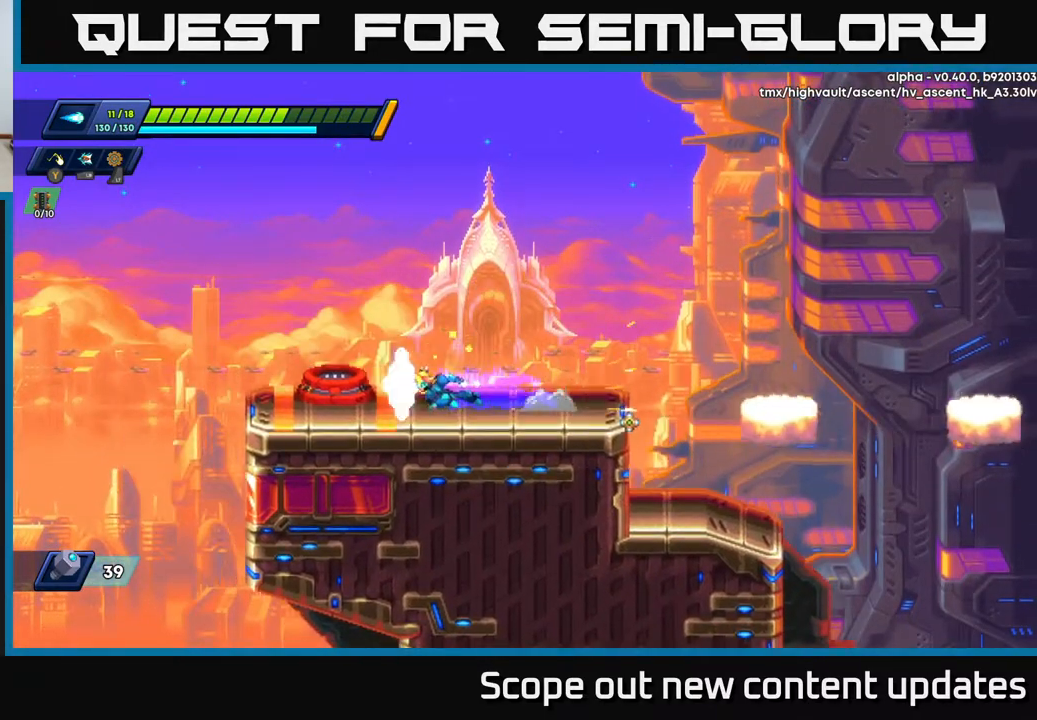
{"buttons": [], "left_stick": "center", "right_stick": "center", "events": [[283, "DPAD_LEFT", "up"], [283, "R2", "up"]]}
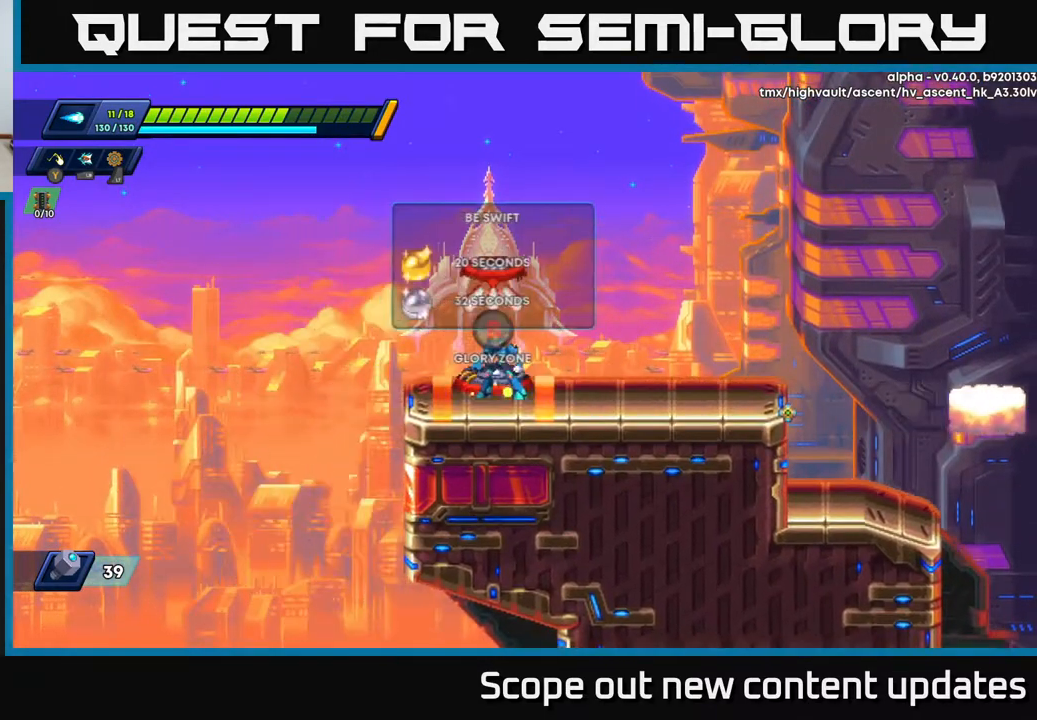
{"buttons": [], "left_stick": "center", "right_stick": "center", "events": []}
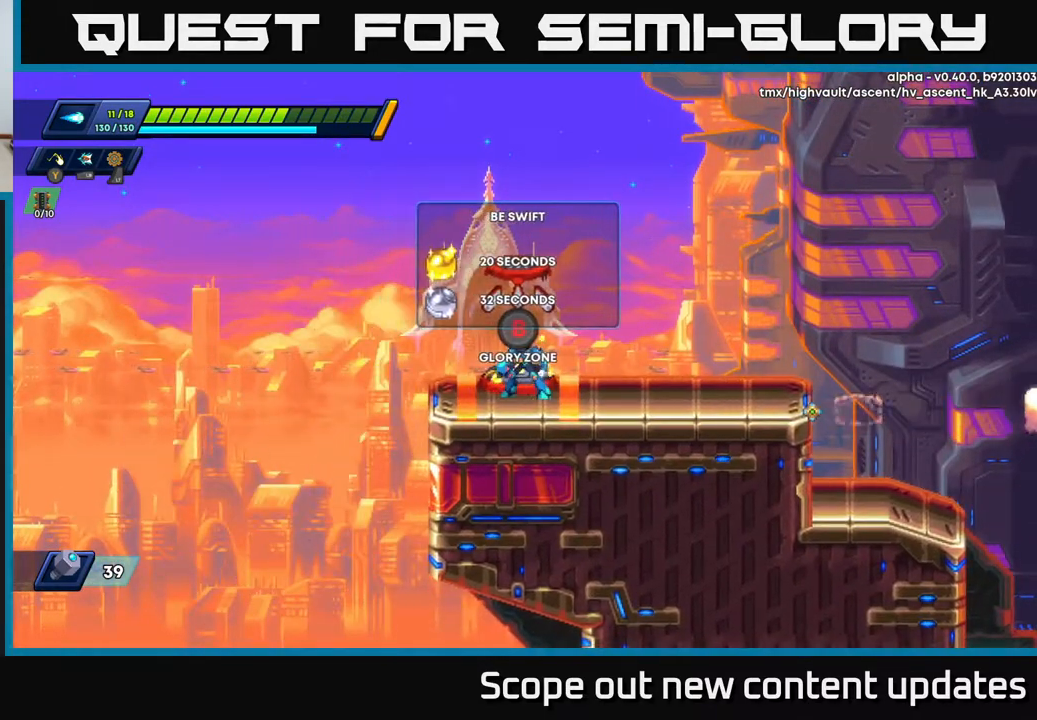
{"buttons": [], "left_stick": "center", "right_stick": "center", "events": []}
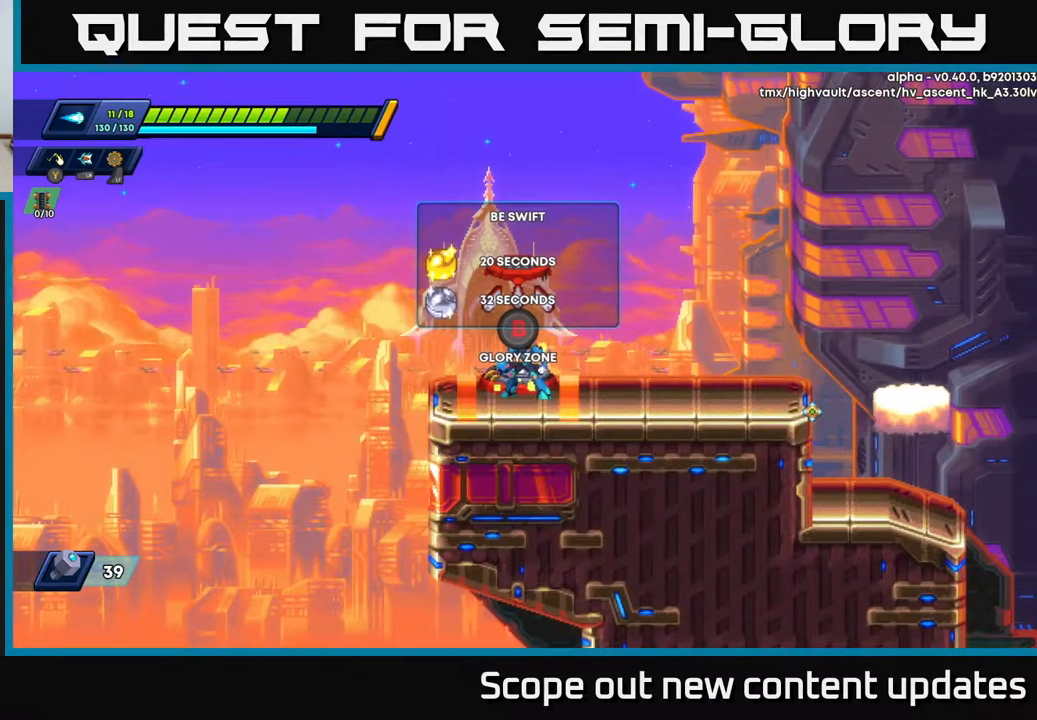
{"buttons": [], "left_stick": "center", "right_stick": "center", "events": []}
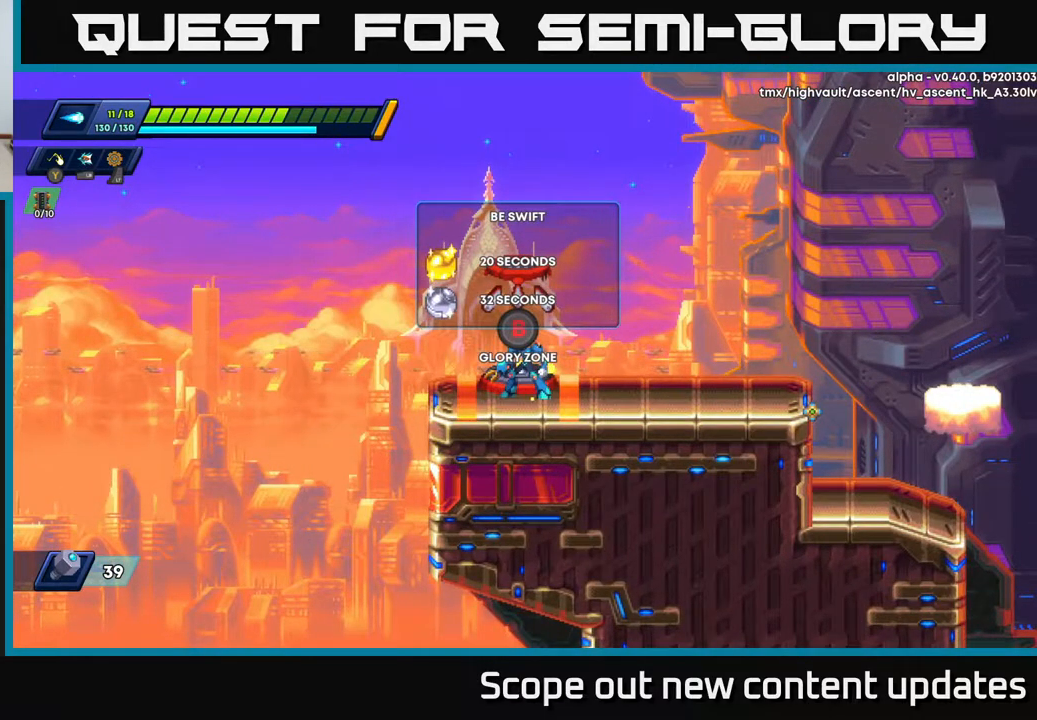
{"buttons": [], "left_stick": "center", "right_stick": "center", "events": []}
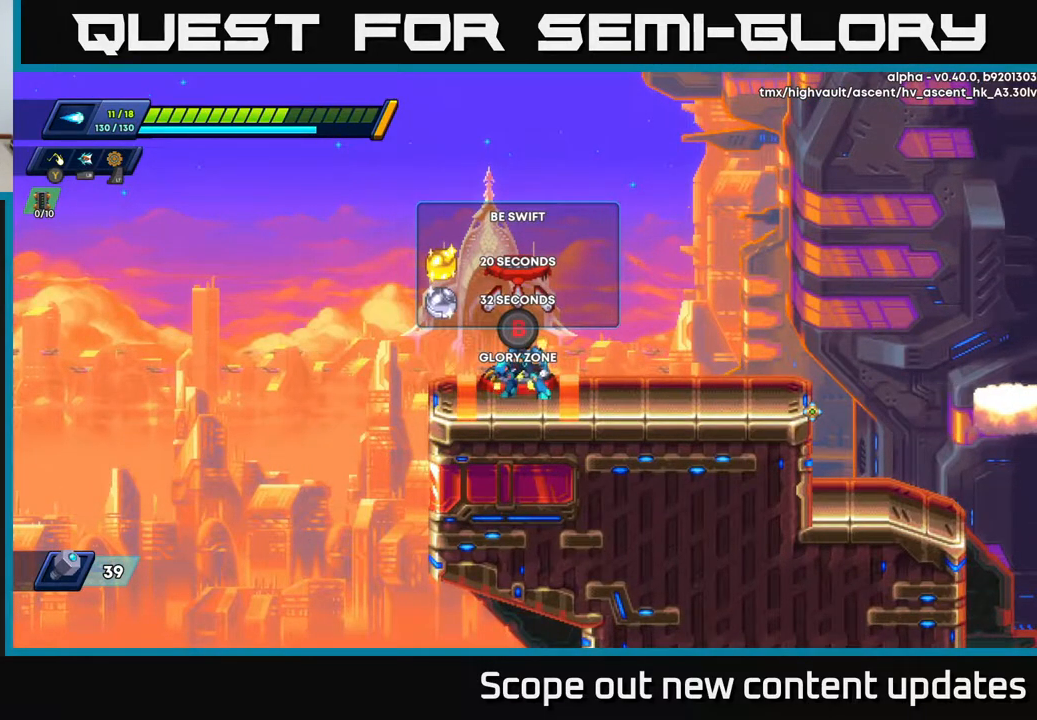
{"buttons": [], "left_stick": "center", "right_stick": "center", "events": []}
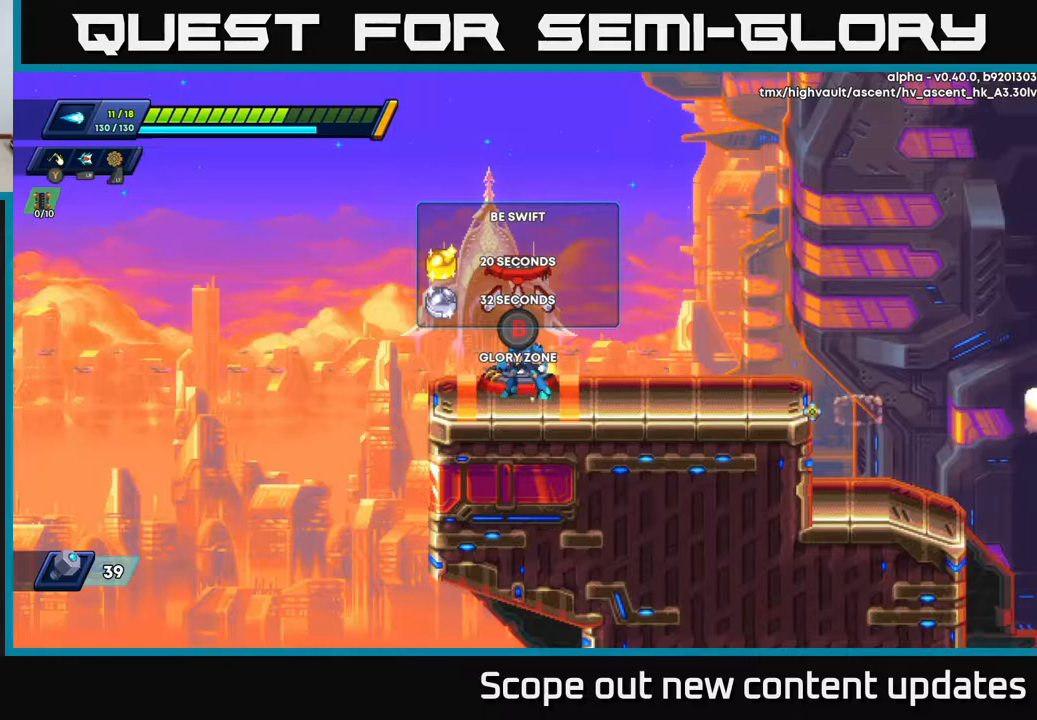
{"buttons": [], "left_stick": "center", "right_stick": "center", "events": [[400, "B", "down"], [467, "B", "up"]]}
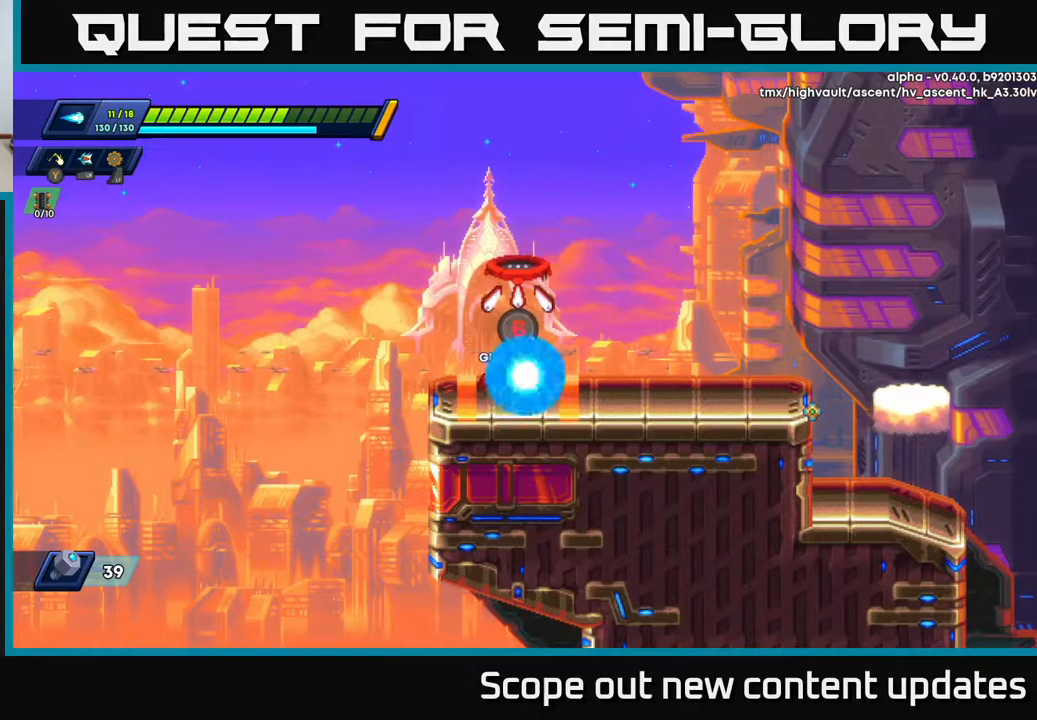
{"buttons": [], "left_stick": "center", "right_stick": "center", "events": []}
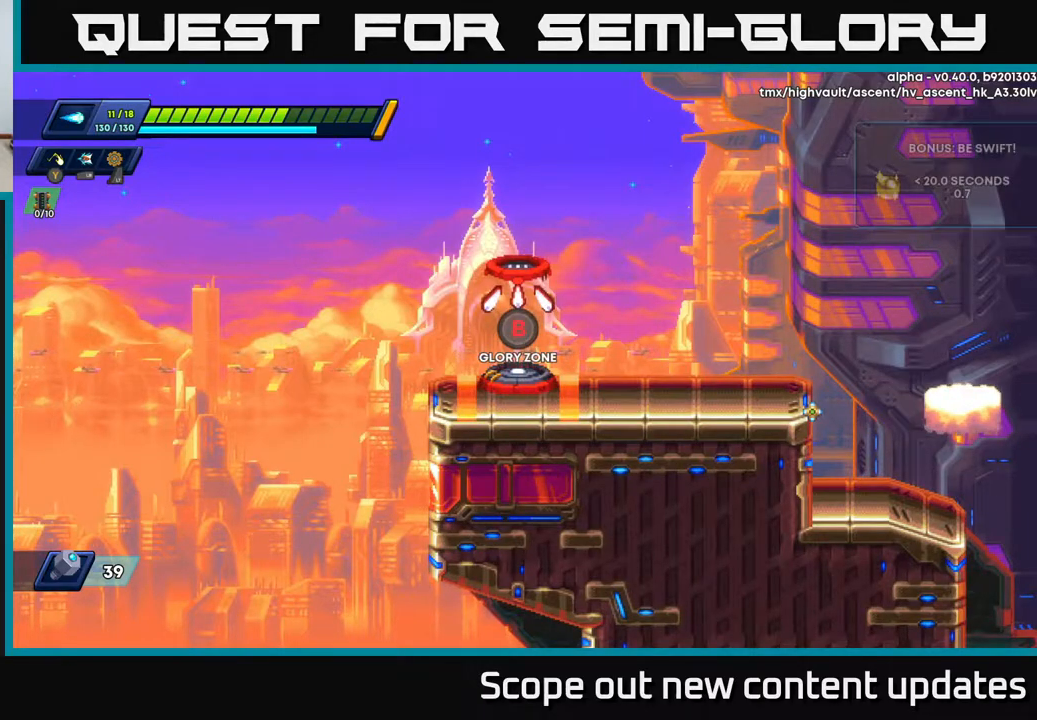
{"buttons": [], "left_stick": "center", "right_stick": "center", "events": []}
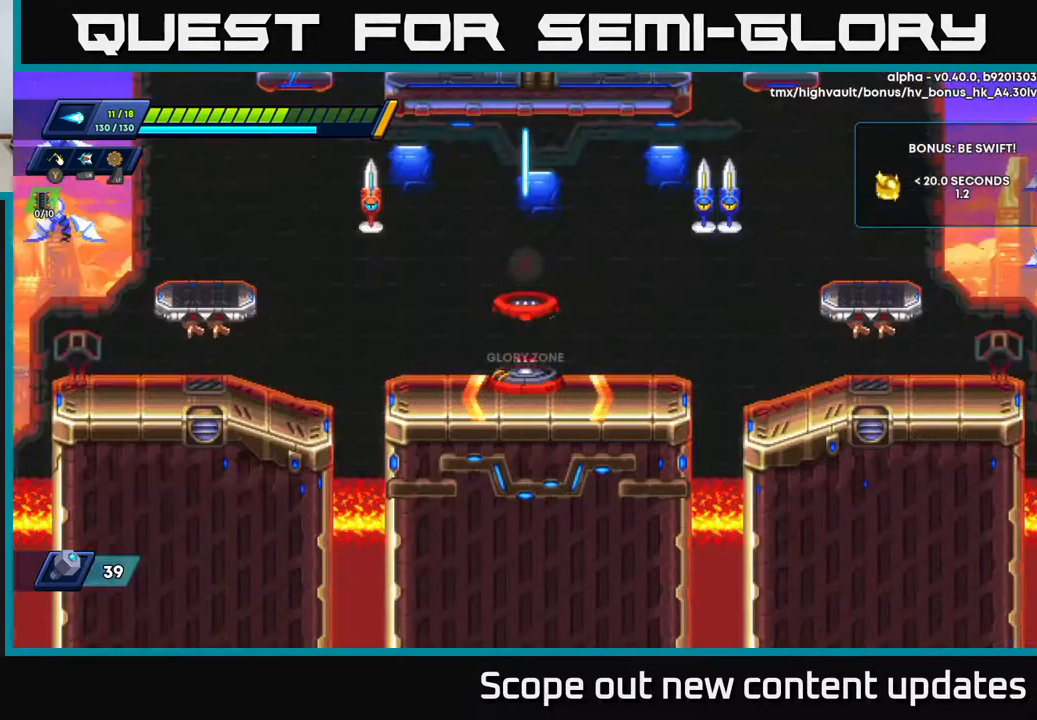
{"buttons": [], "left_stick": "center", "right_stick": "center", "events": []}
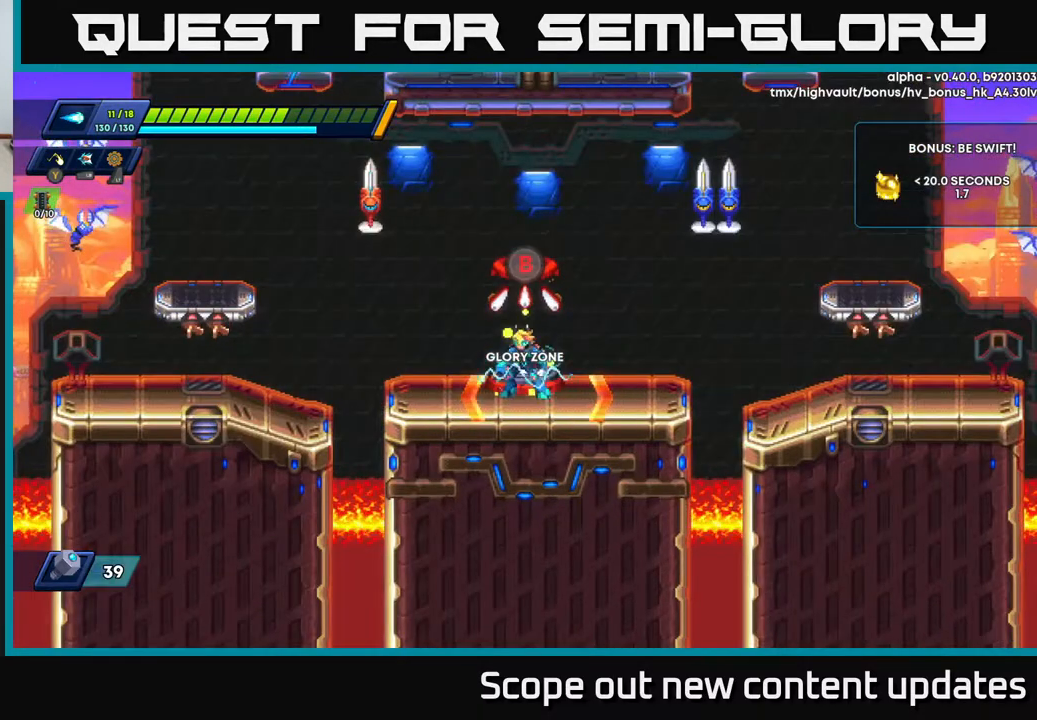
{"buttons": ["X", "DPAD_LEFT"], "left_stick": "center", "right_stick": "center", "events": [[67, "DPAD_LEFT", "down"], [117, "A", "down"], [217, "DPAD_LEFT", "up"], [233, "X", "down"], [283, "A", "up"], [333, "X", "up"], [400, "X", "down"], [450, "DPAD_LEFT", "down"], [450, "X", "up"], [500, "X", "down"]]}